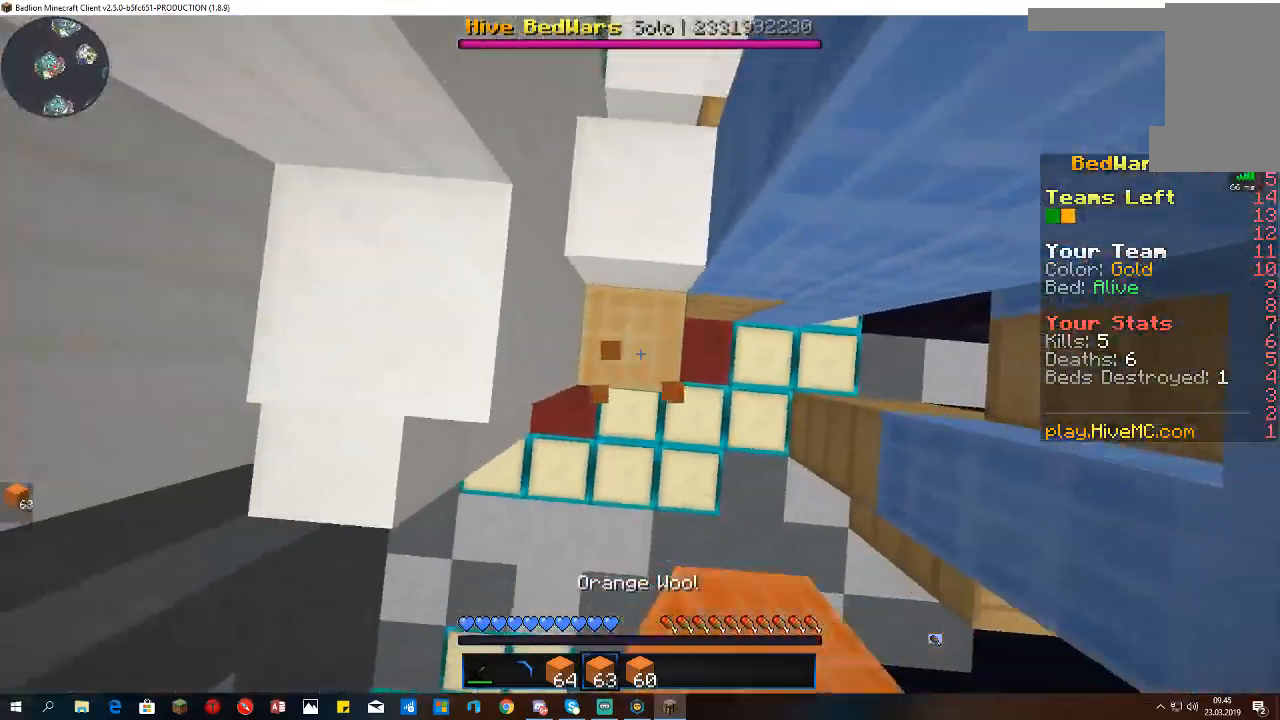
Gameplay with keyboard and mouse; each line is a JSON object with the keys and mouse buttons held at the frame after it. "events" lists presses ("down") and releases ("up") of "a", "d", "s", "space", "w", "mouse_left" and "mouse_right" between this image and that frame as [ms after this image, input, new state], when the widget could be followed in between. "mouse_left", "mouse_right" = the "left", "right" buttons of the "mouse" list. No other keys are recorded. Fast repeated clicks can show as one long hold. Mouse movement is not recorded.
{"keys": ["space", "w"], "mouse": [], "events": [[333, "w", "down"], [433, "mouse_right", "down"], [500, "mouse_right", "up"]]}
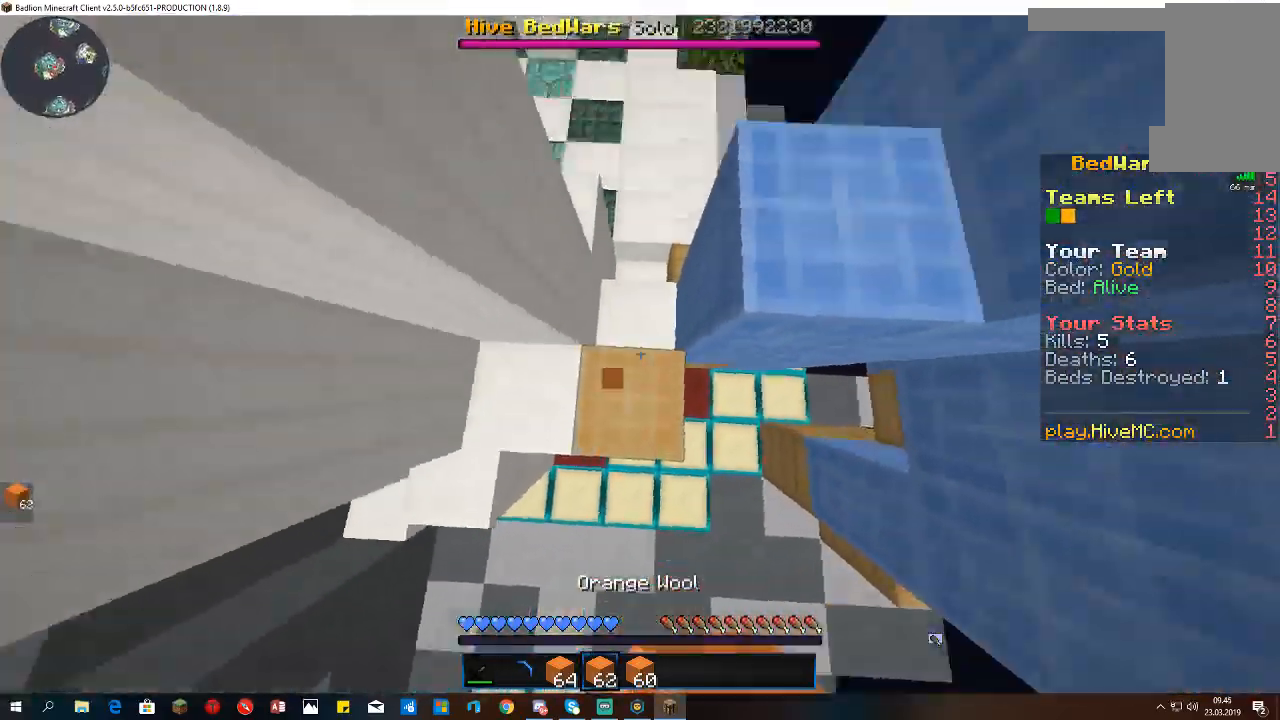
{"keys": ["space", "w"], "mouse": [], "events": []}
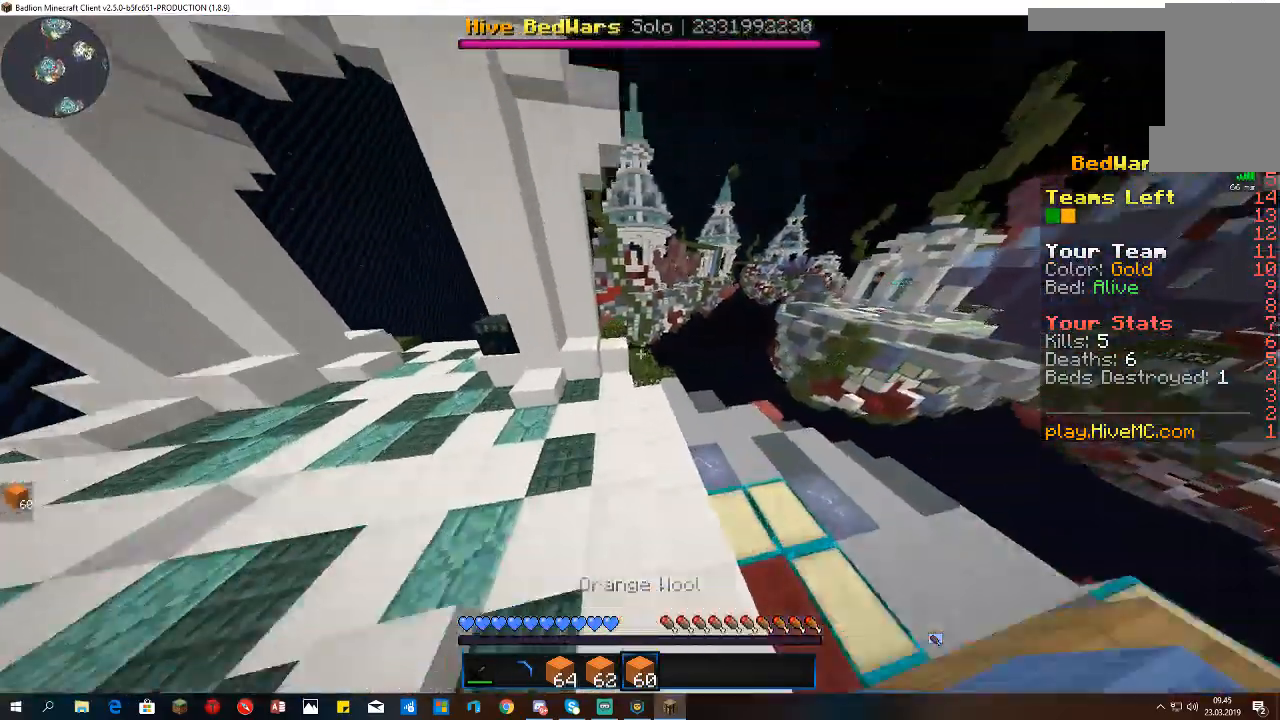
{"keys": ["d", "space", "w"], "mouse": [], "events": [[267, "d", "down"]]}
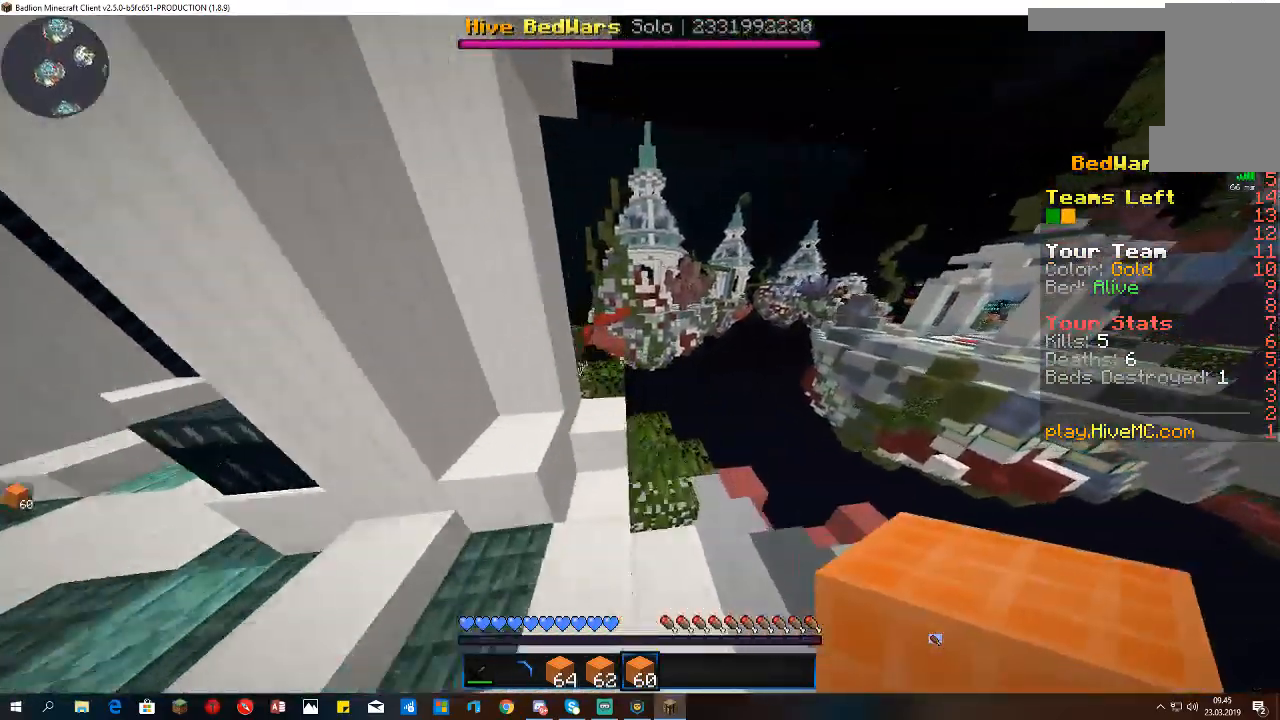
{"keys": ["w"], "mouse": [], "events": [[100, "space", "up"], [133, "d", "up"], [233, "a", "down"], [433, "a", "up"]]}
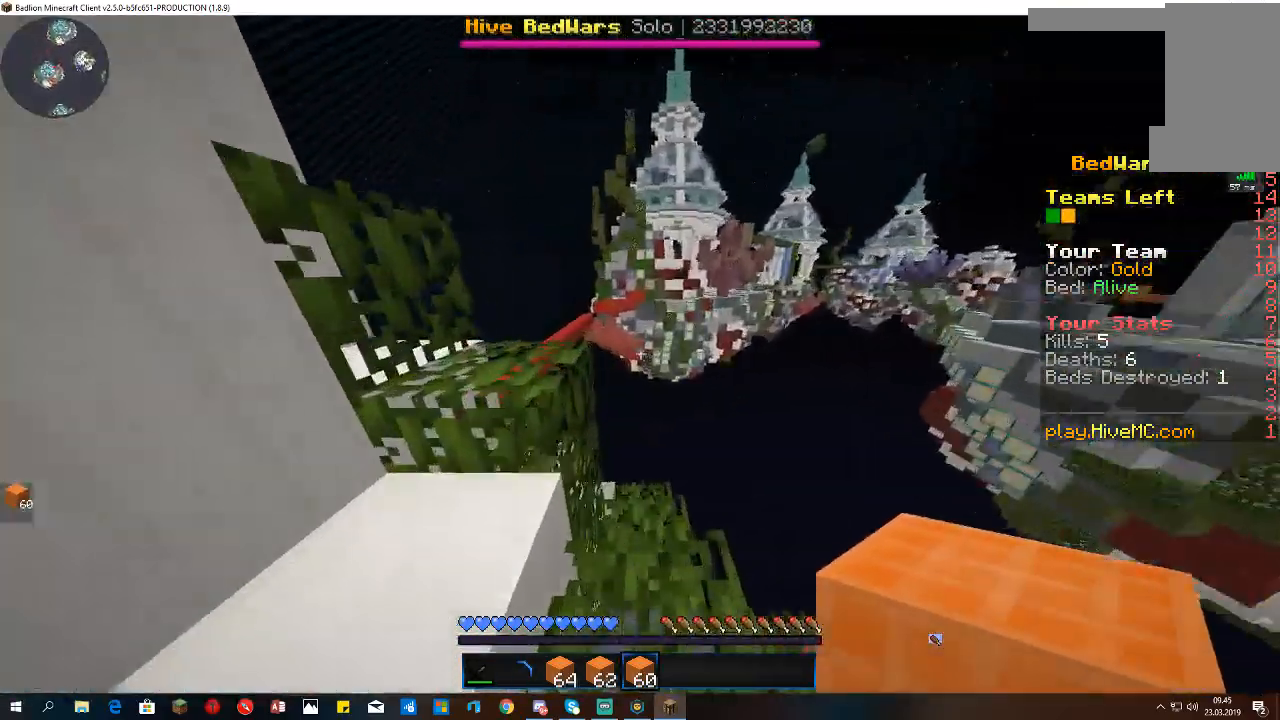
{"keys": ["w"], "mouse": [], "events": [[33, "a", "down"], [167, "space", "down"], [433, "a", "up"], [433, "space", "up"]]}
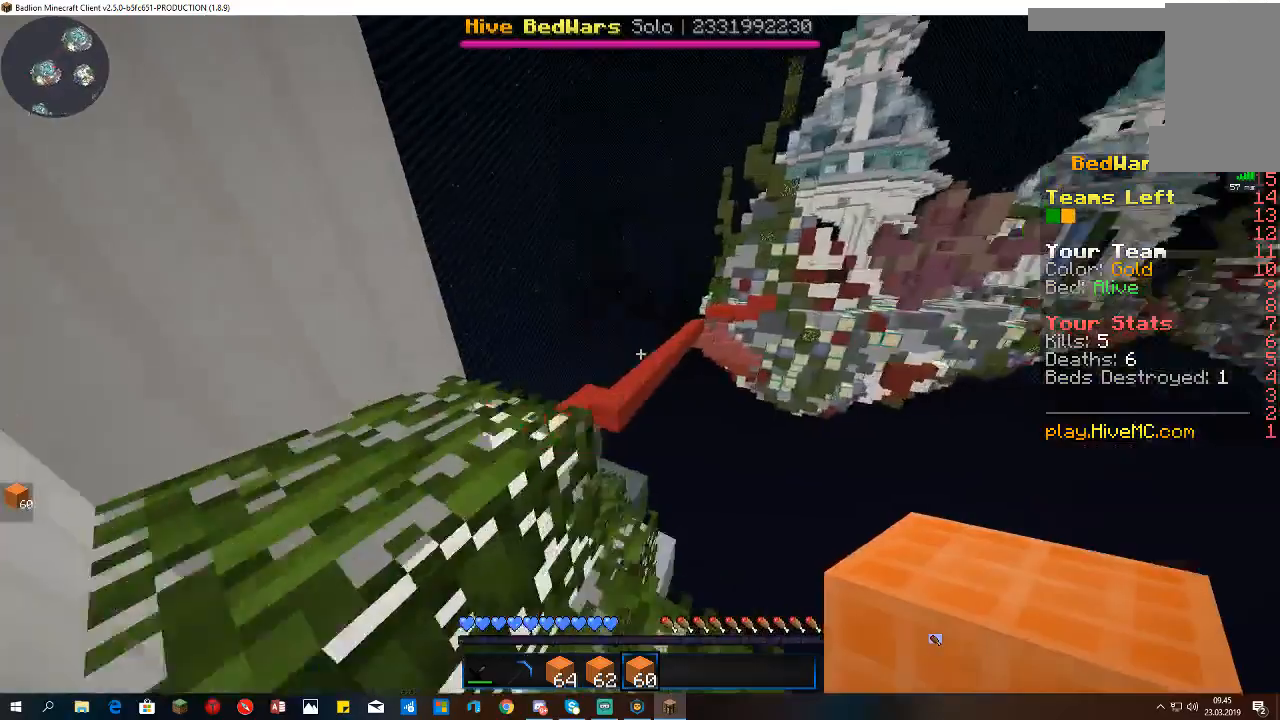
{"keys": ["w"], "mouse": [], "events": [[133, "a", "down"], [133, "space", "down"], [400, "space", "up"], [467, "a", "up"]]}
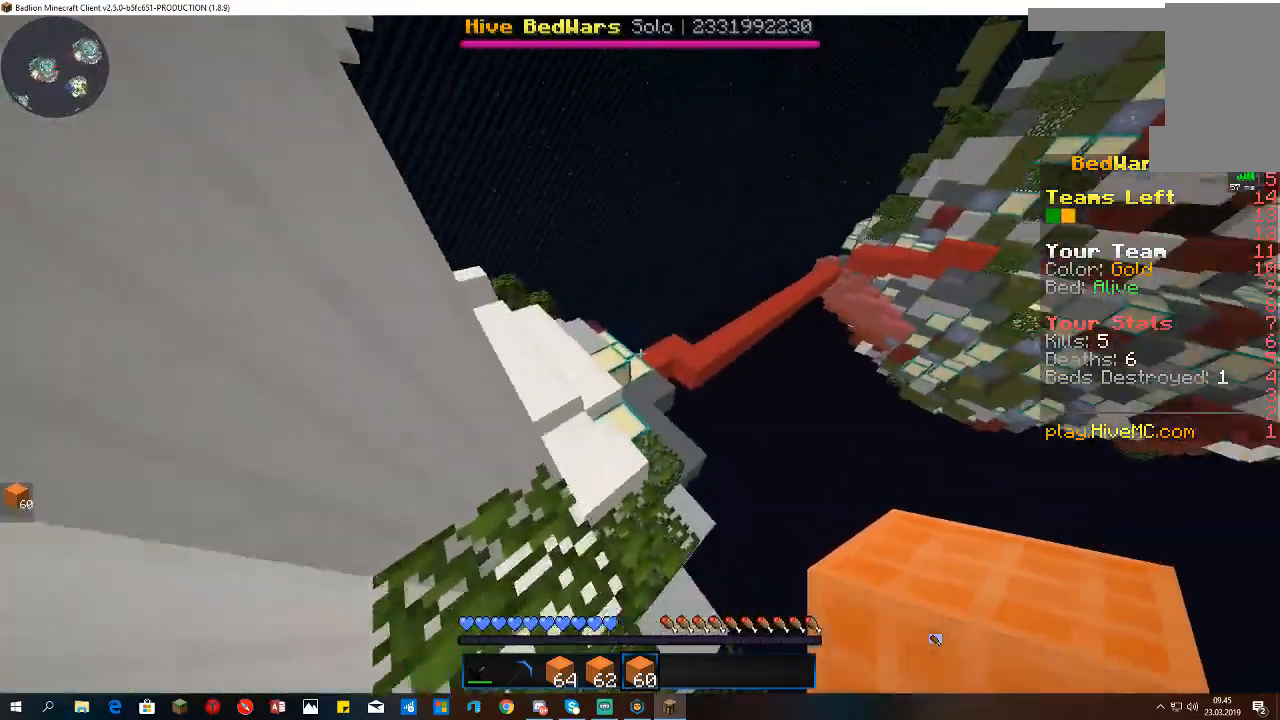
{"keys": ["a", "space", "w"], "mouse": [], "events": [[300, "a", "down"], [467, "space", "down"]]}
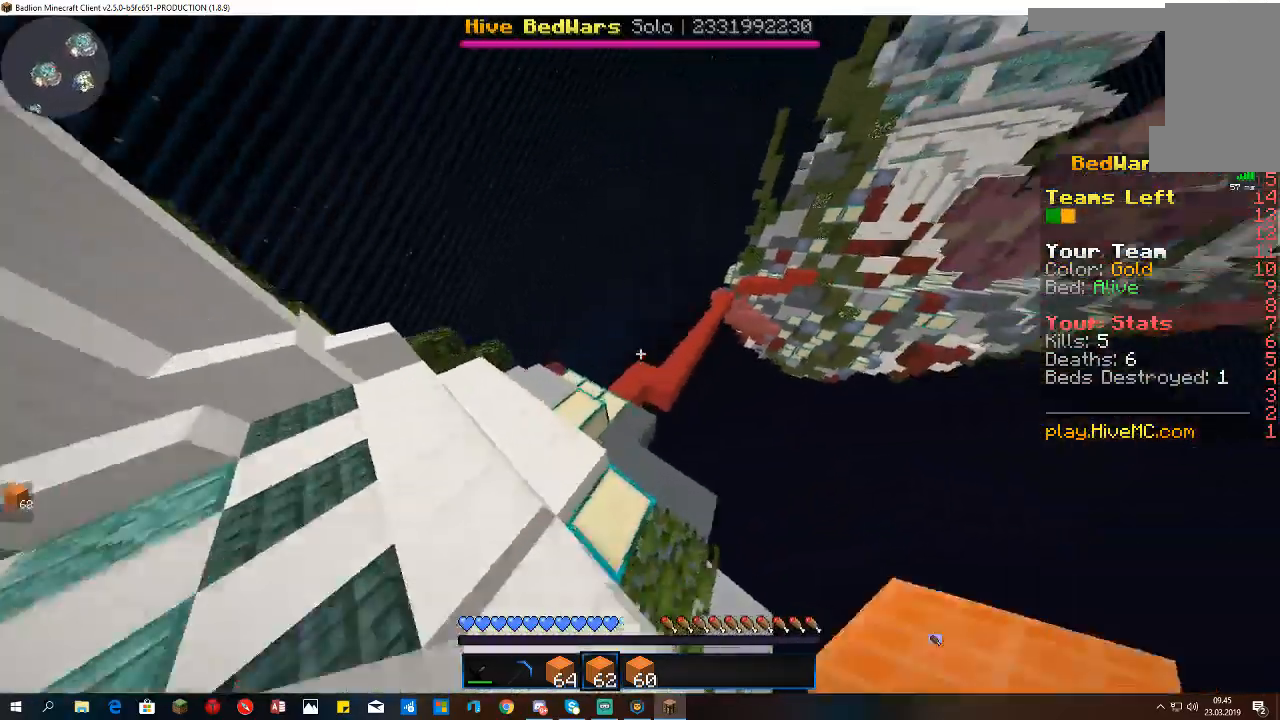
{"keys": ["space", "w"], "mouse": [], "events": [[267, "a", "up"], [267, "space", "up"], [467, "space", "down"]]}
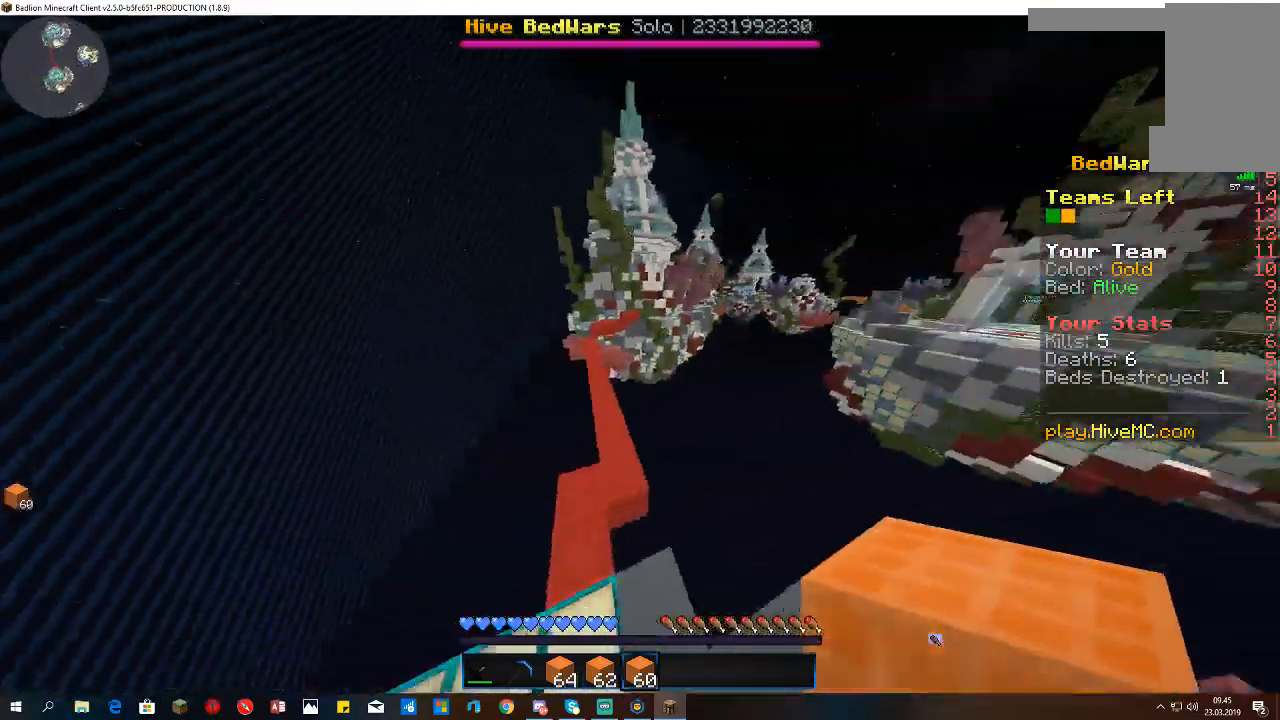
{"keys": ["d", "space", "w"], "mouse": [], "events": [[333, "d", "down"]]}
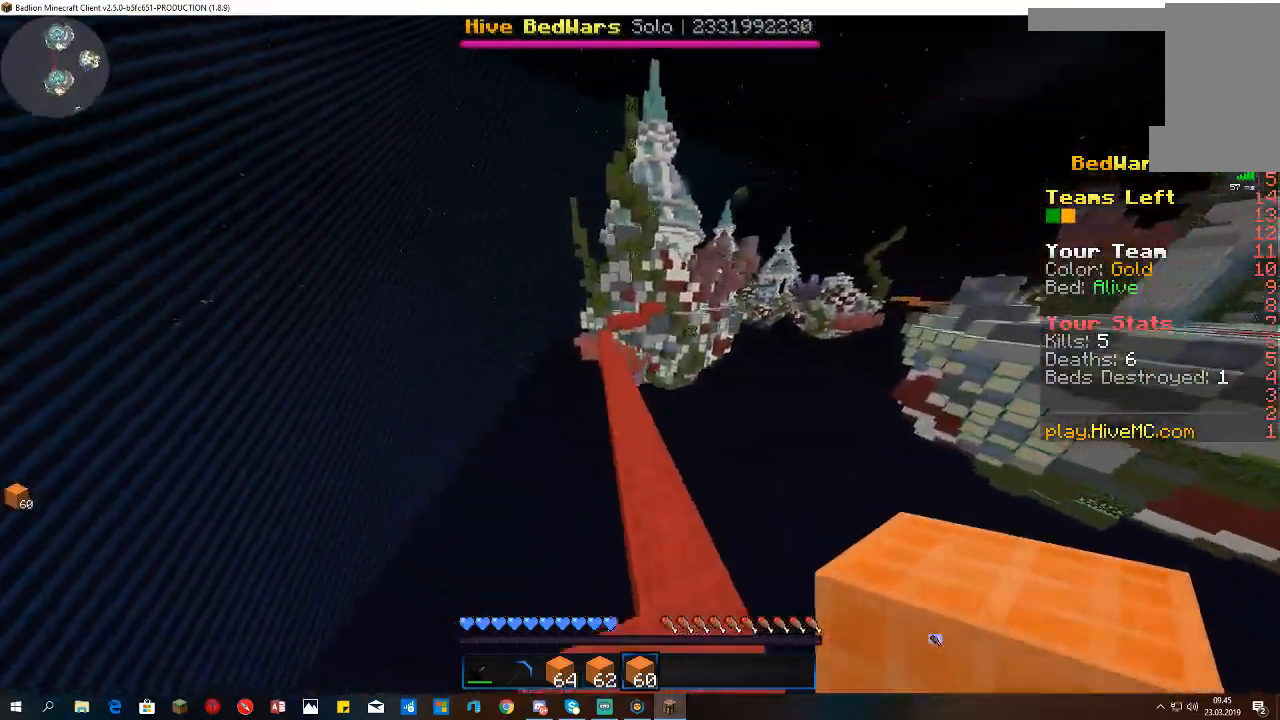
{"keys": ["a", "space", "w"], "mouse": [], "events": [[33, "d", "up"], [467, "a", "down"]]}
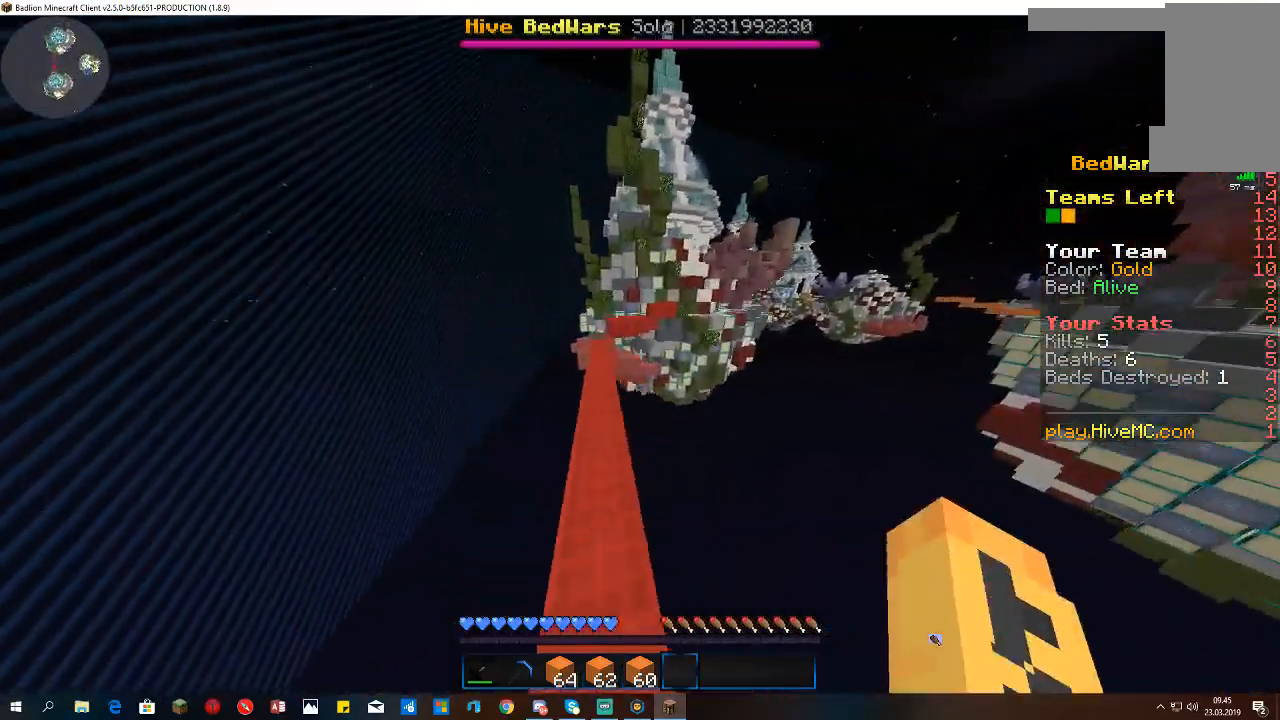
{"keys": ["space", "w"], "mouse": [], "events": [[433, "a", "up"]]}
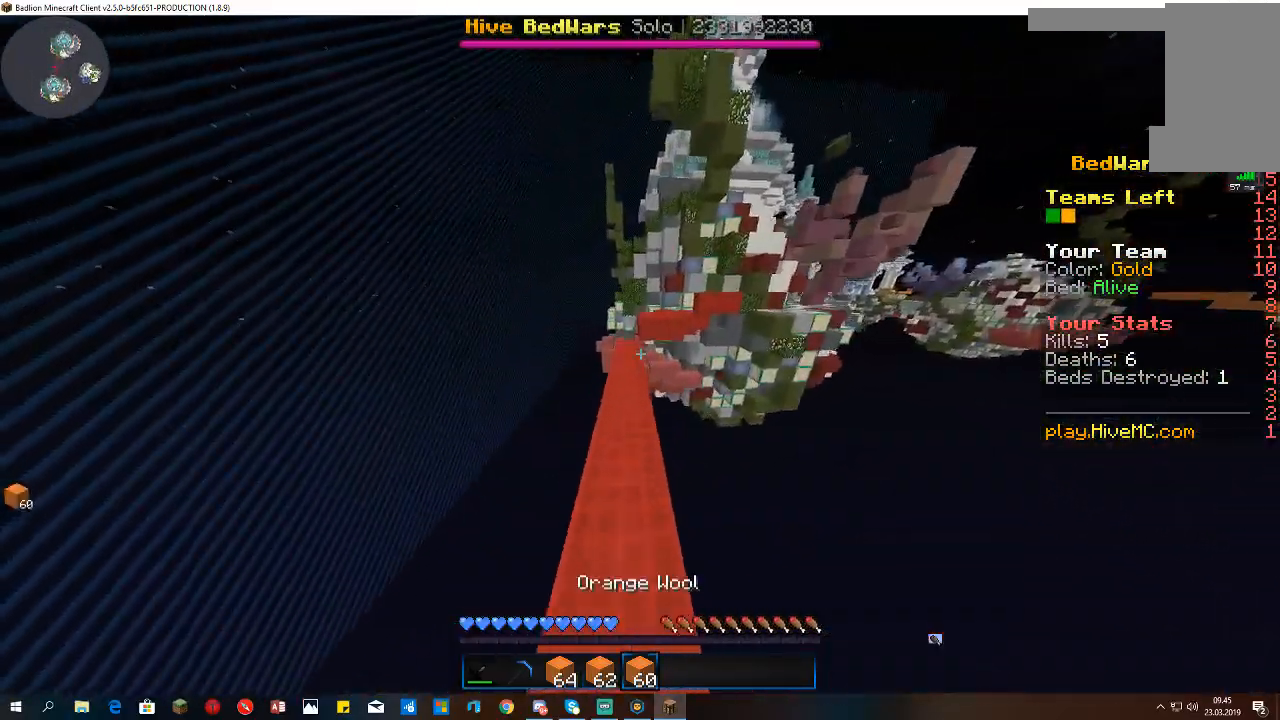
{"keys": ["w"], "mouse": [], "events": [[300, "space", "up"]]}
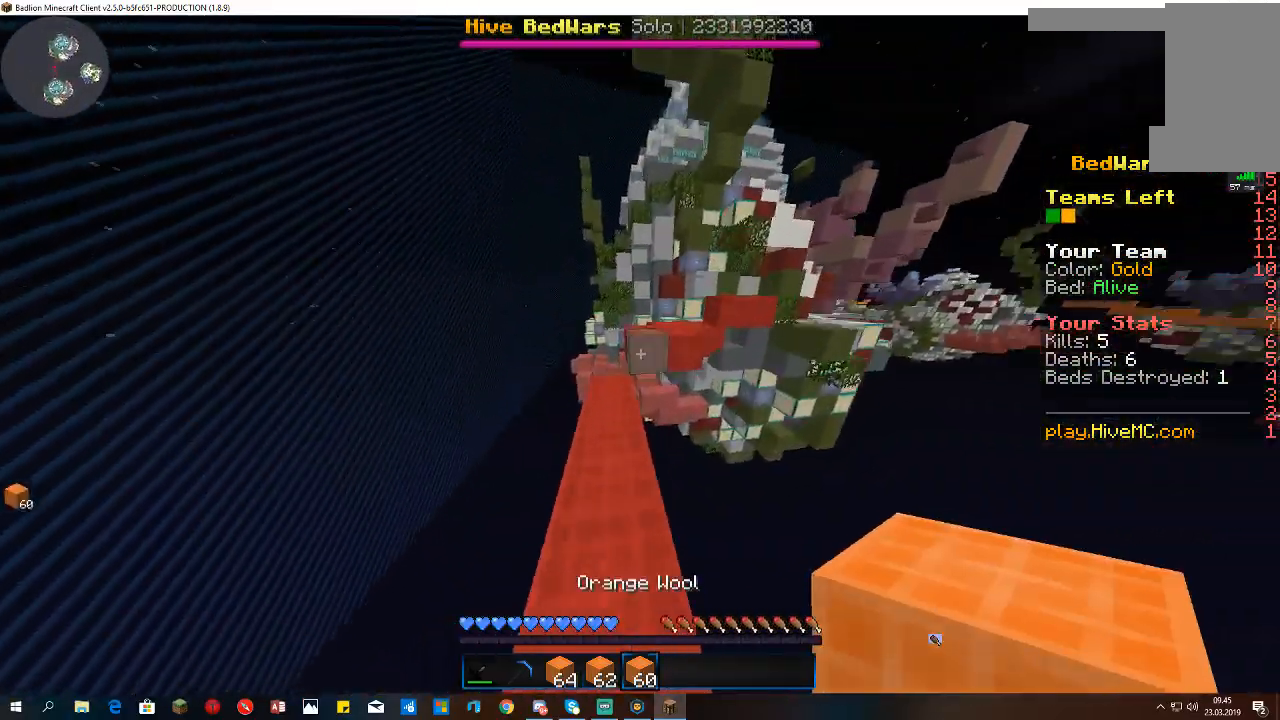
{"keys": ["space", "w"], "mouse": [], "events": [[433, "space", "down"]]}
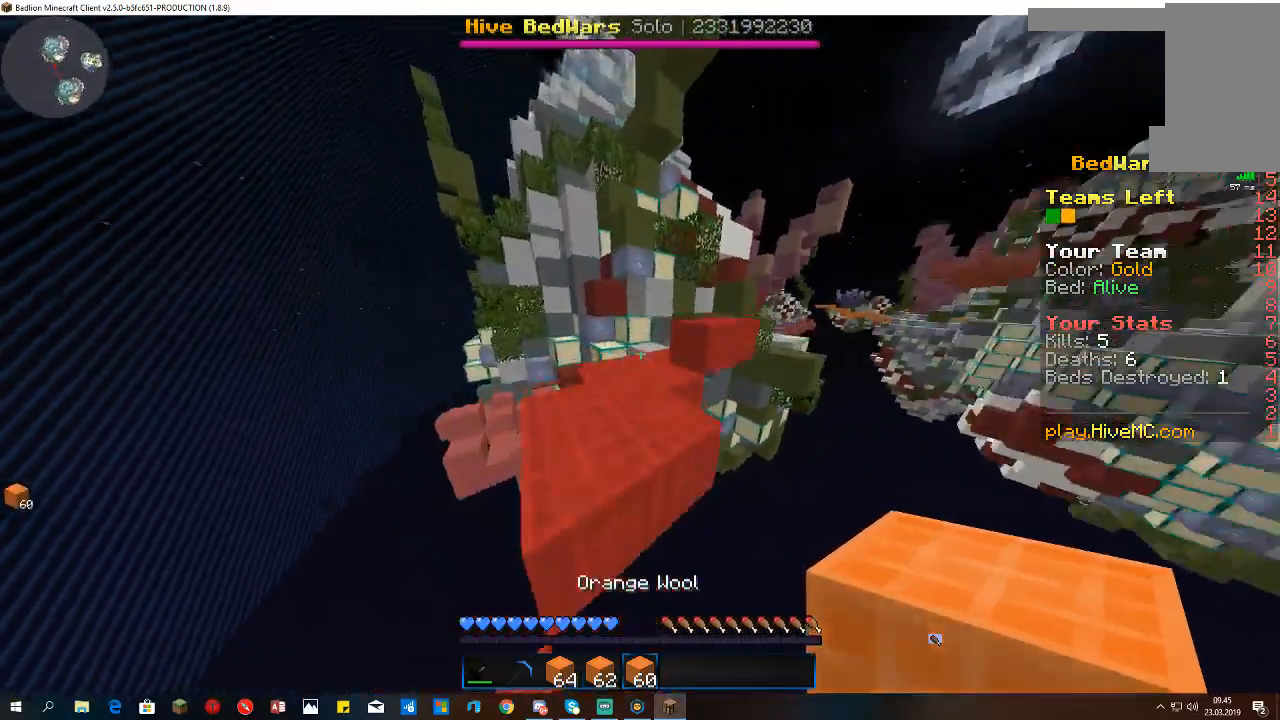
{"keys": ["d", "space", "w"], "mouse": [], "events": [[100, "space", "up"], [333, "space", "down"], [467, "d", "down"]]}
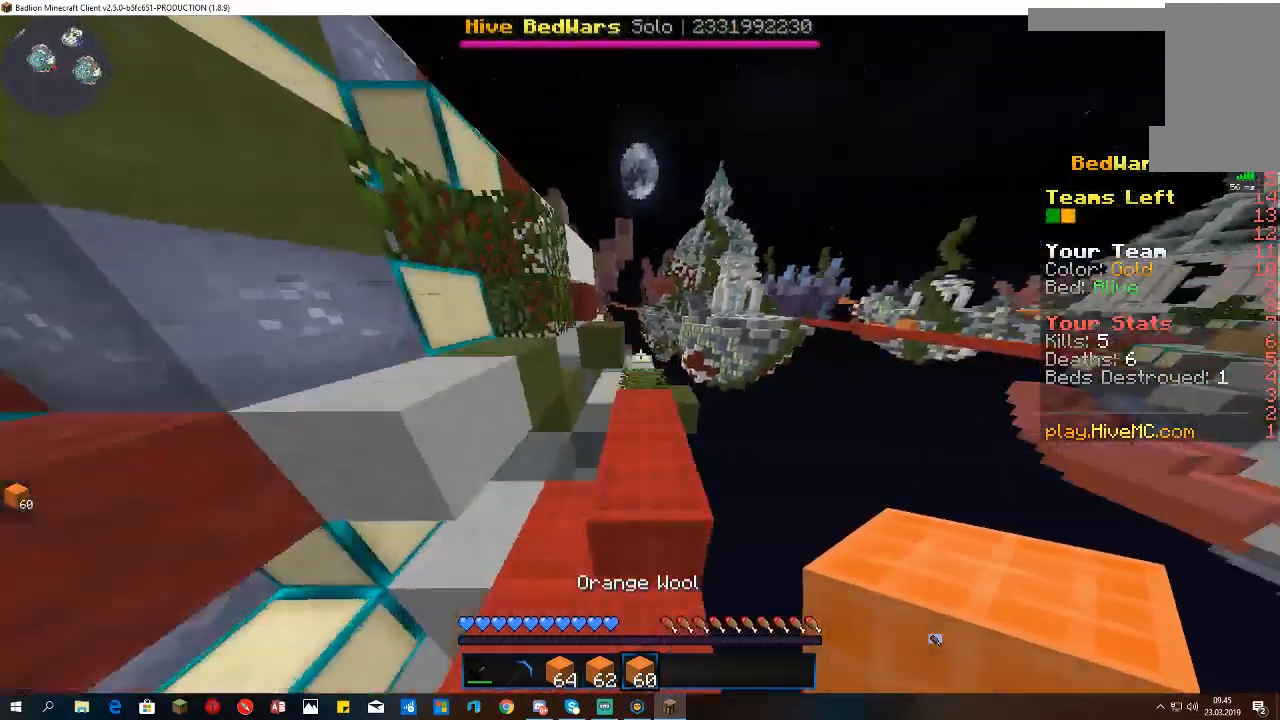
{"keys": ["space", "w"], "mouse": [], "events": [[100, "space", "up"], [367, "space", "down"], [433, "d", "up"]]}
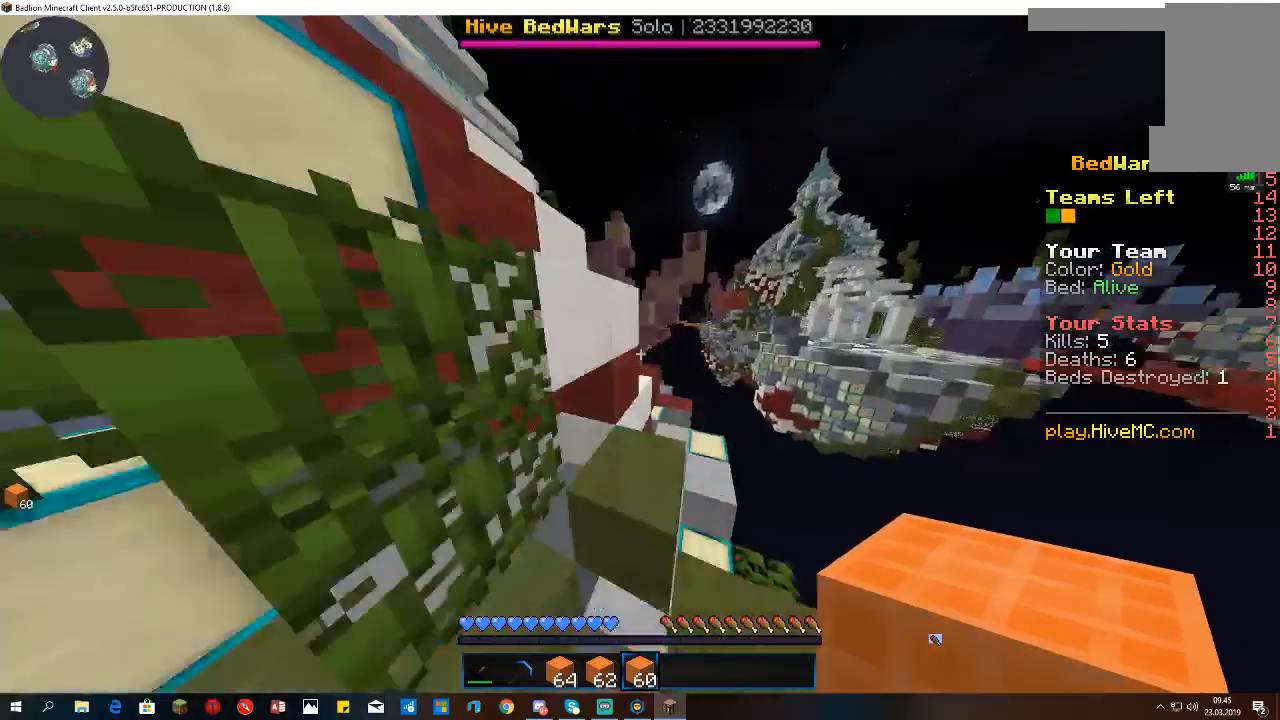
{"keys": ["space", "w"], "mouse": [], "events": [[133, "a", "down"], [433, "mouse_right", "down"], [500, "a", "up"], [500, "mouse_right", "up"]]}
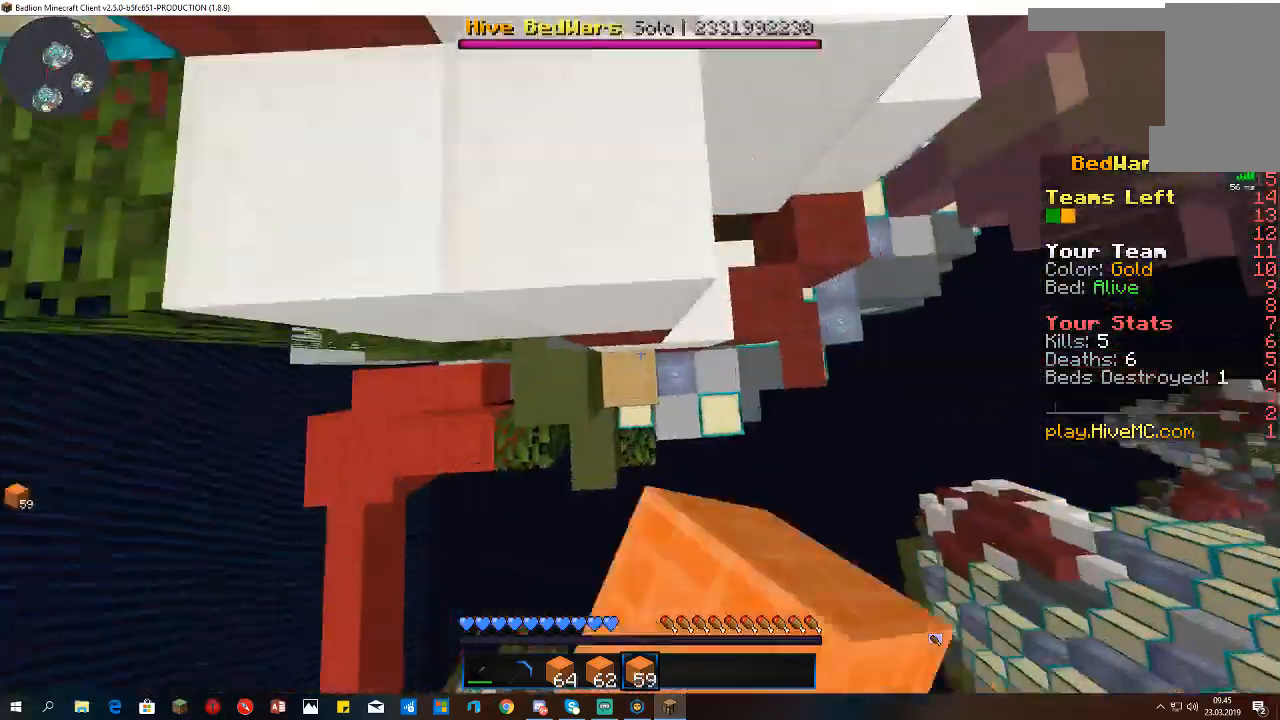
{"keys": ["space", "w"], "mouse": ["right"], "events": [[33, "d", "down"], [133, "mouse_right", "down"], [200, "mouse_right", "up"], [233, "a", "down"], [267, "d", "up"], [267, "mouse_right", "down"], [333, "a", "up"], [333, "d", "down"], [400, "d", "up"]]}
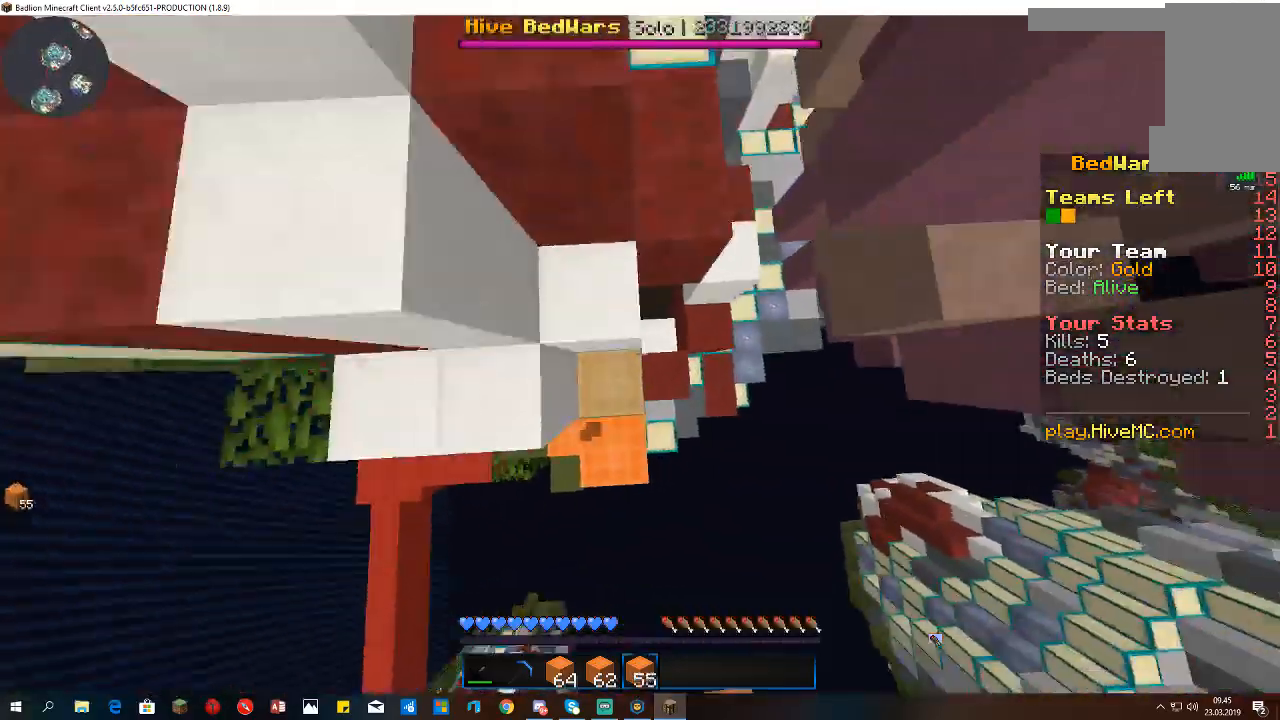
{"keys": ["space", "w"], "mouse": [], "events": [[67, "d", "down"], [367, "mouse_right", "up"], [400, "d", "up"]]}
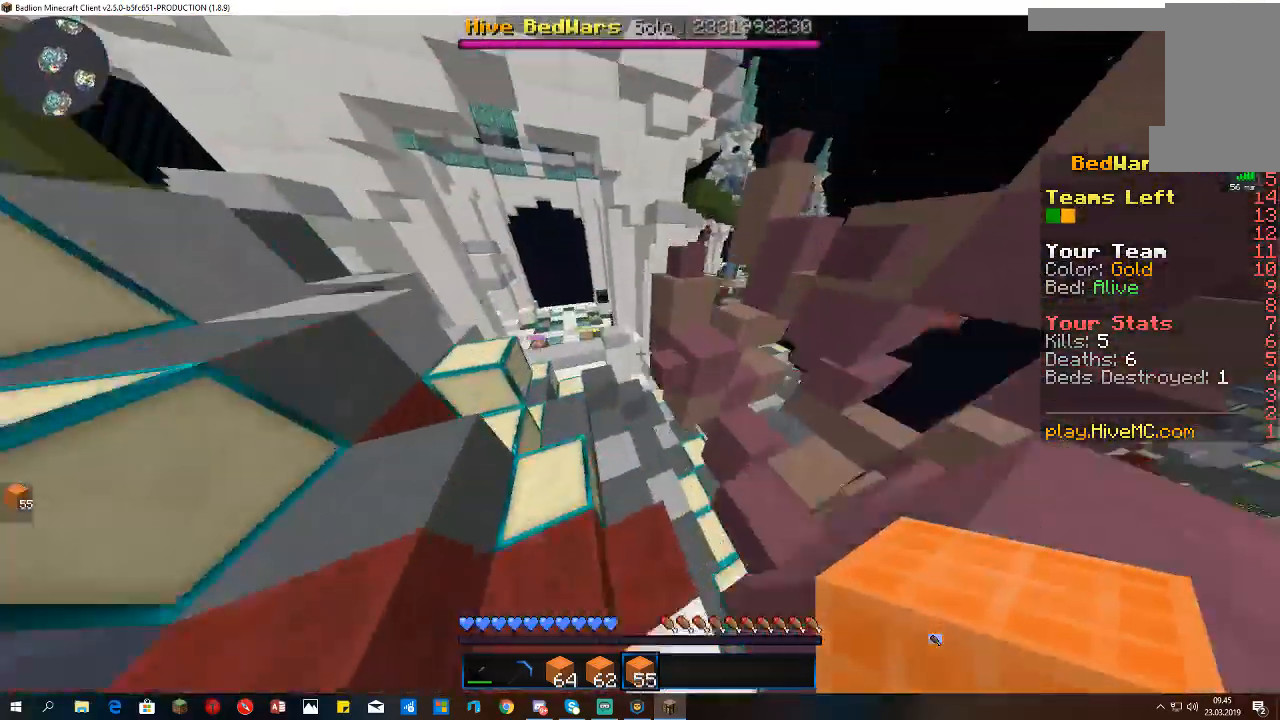
{"keys": ["a", "d", "w"], "mouse": [], "events": [[33, "a", "down"], [333, "space", "up"], [500, "d", "down"]]}
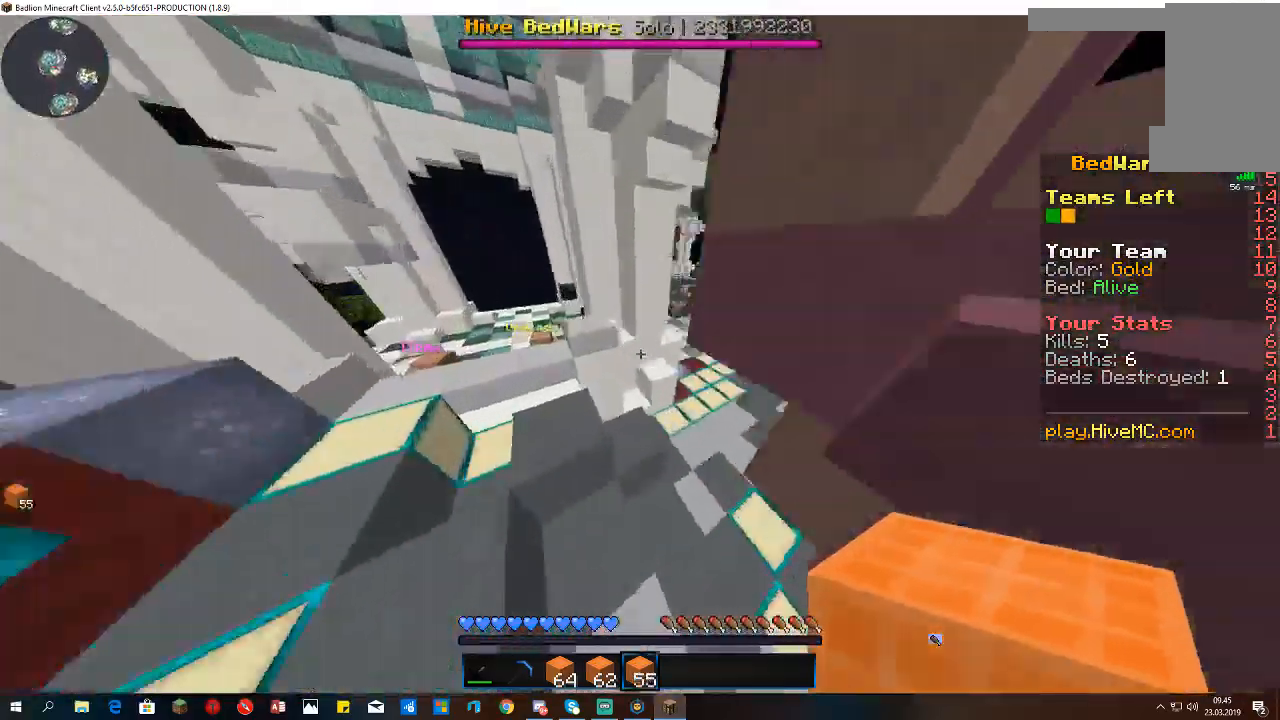
{"keys": ["d", "w"], "mouse": [], "events": [[67, "a", "up"]]}
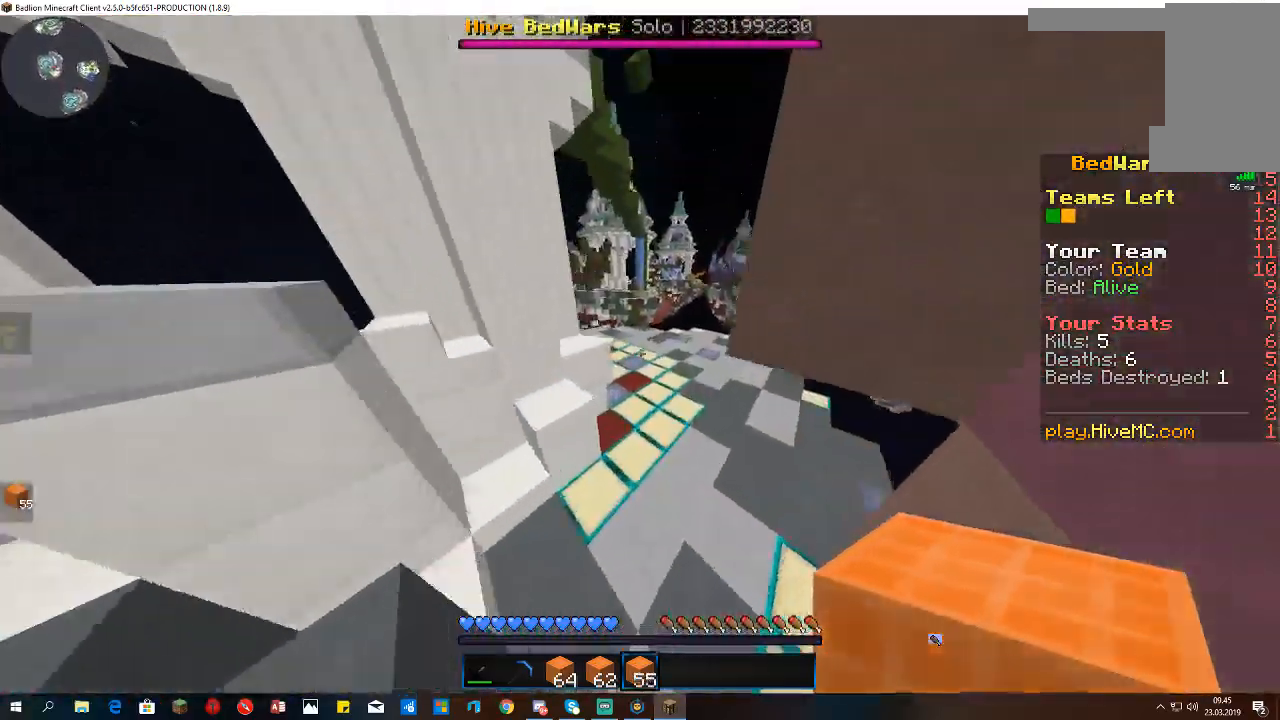
{"keys": ["space", "w"], "mouse": [], "events": [[167, "d", "up"], [267, "space", "down"]]}
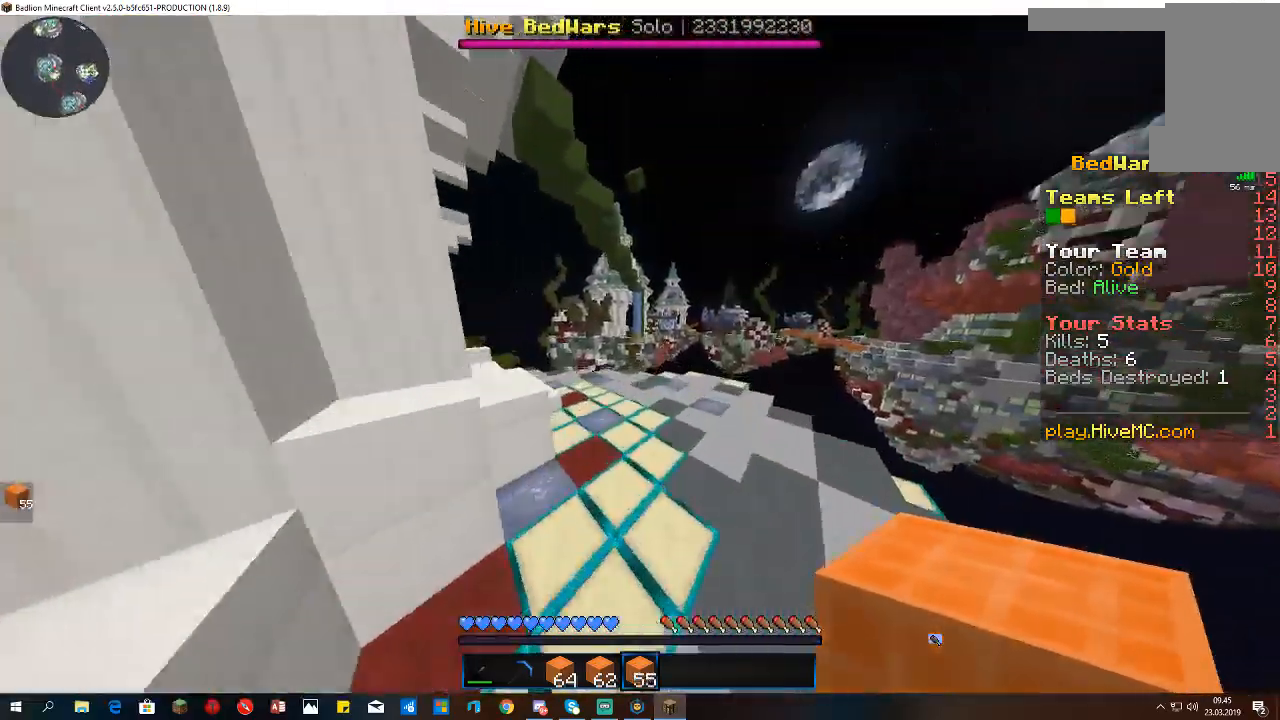
{"keys": ["space", "w"], "mouse": [], "events": []}
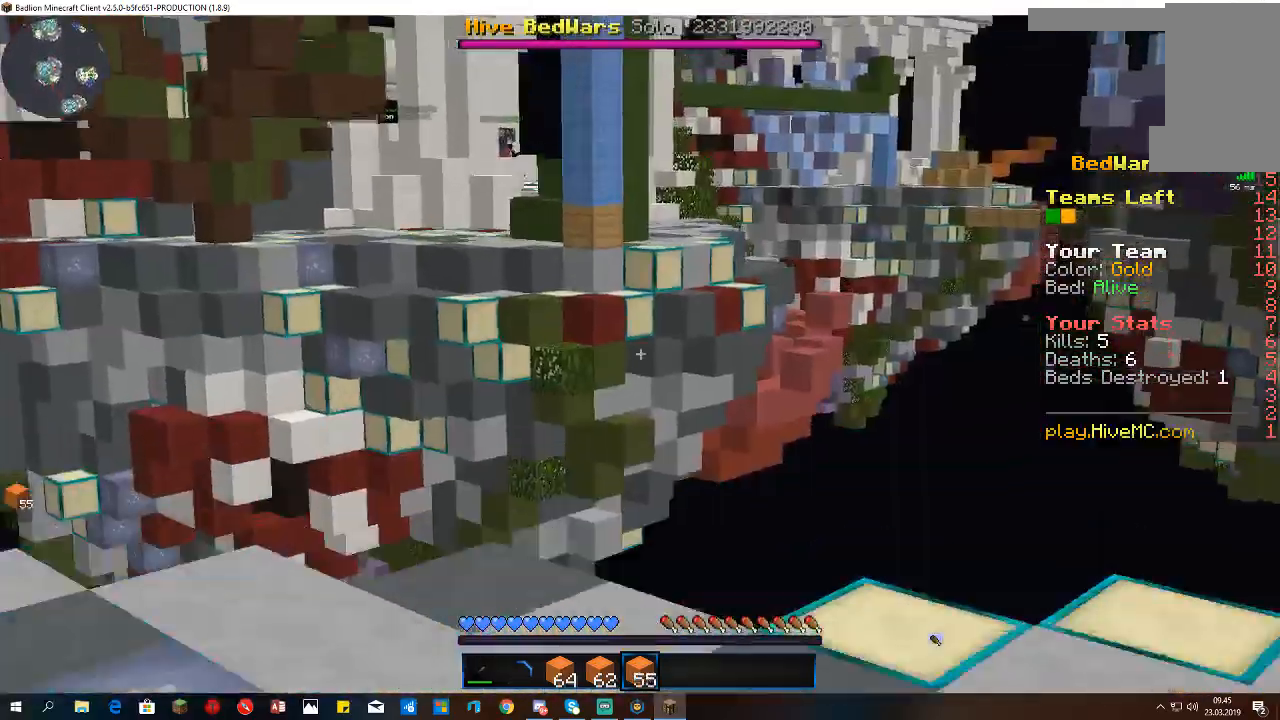
{"keys": ["a", "space", "w"], "mouse": [], "events": [[133, "a", "down"]]}
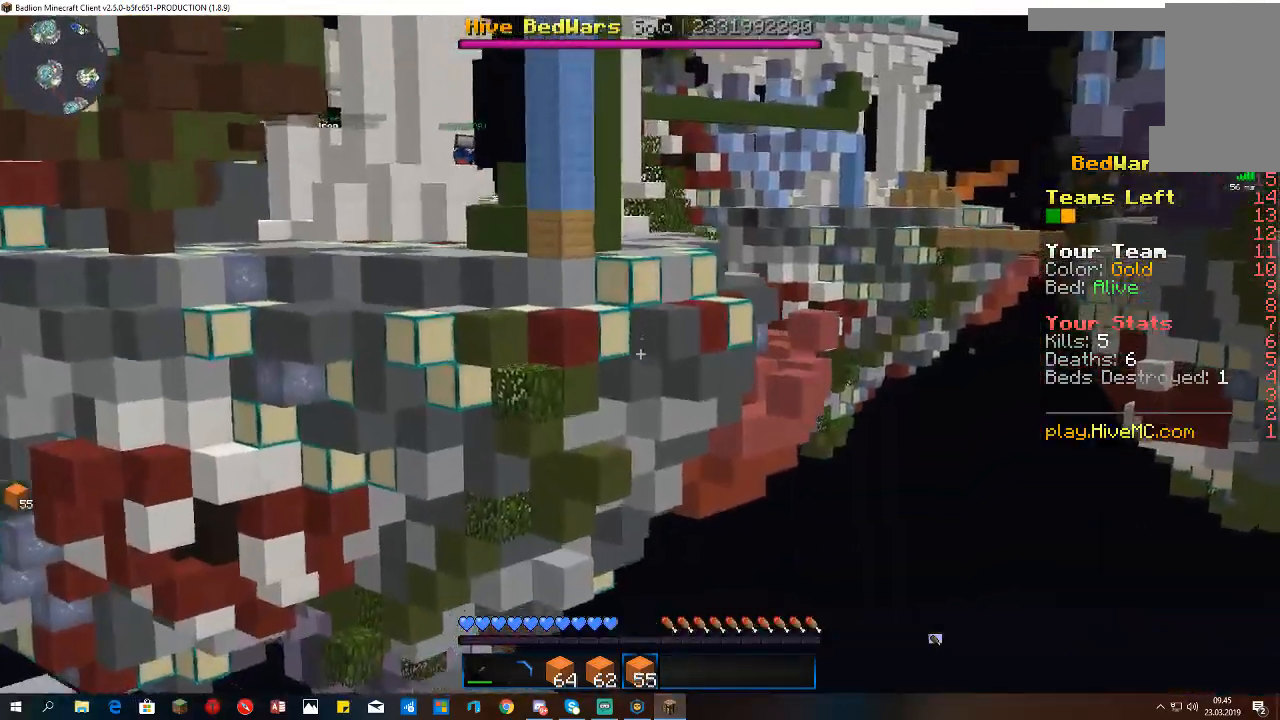
{"keys": [], "mouse": [], "events": [[367, "space", "up"], [433, "a", "up"], [433, "w", "up"]]}
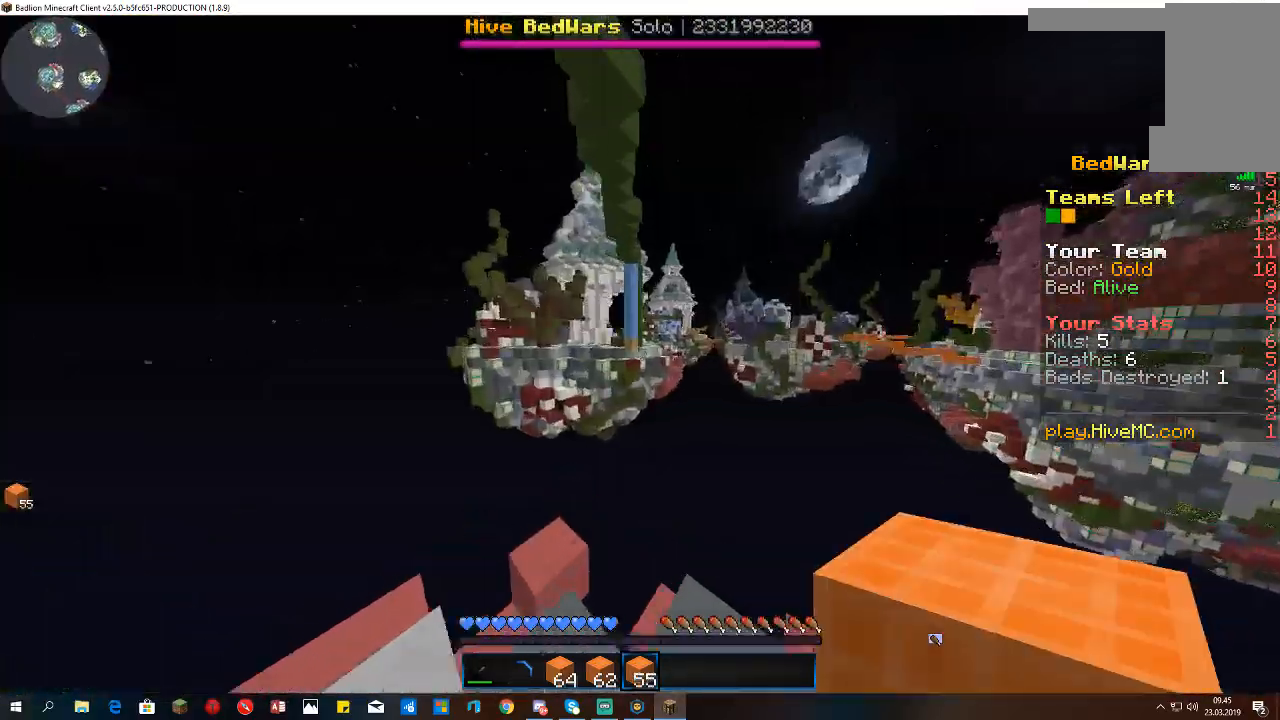
{"keys": [], "mouse": [], "events": []}
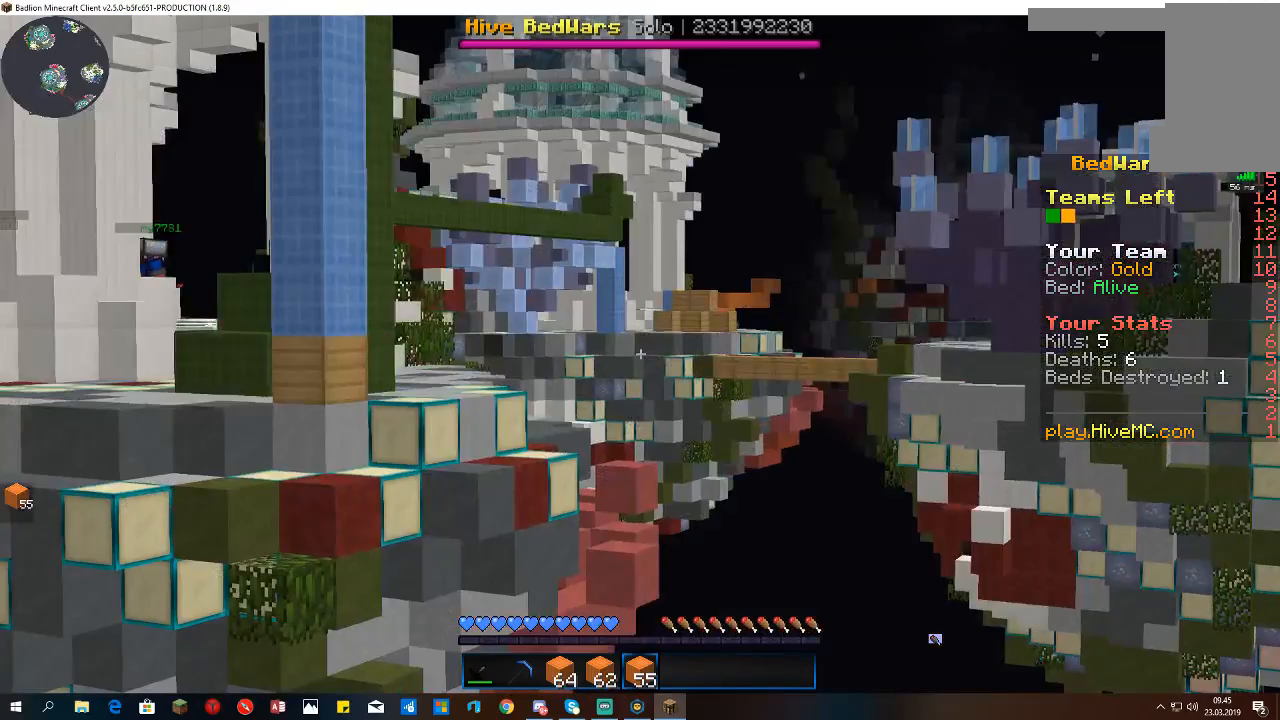
{"keys": [], "mouse": [], "events": []}
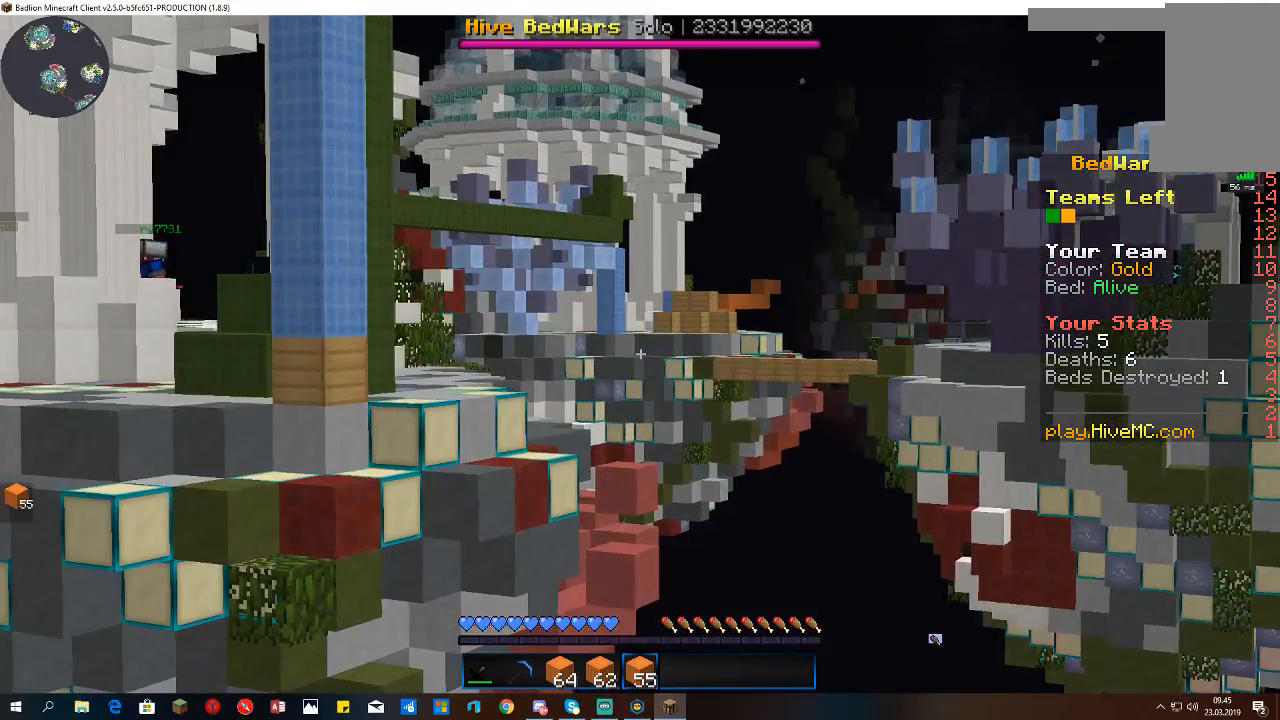
{"keys": [], "mouse": [], "events": []}
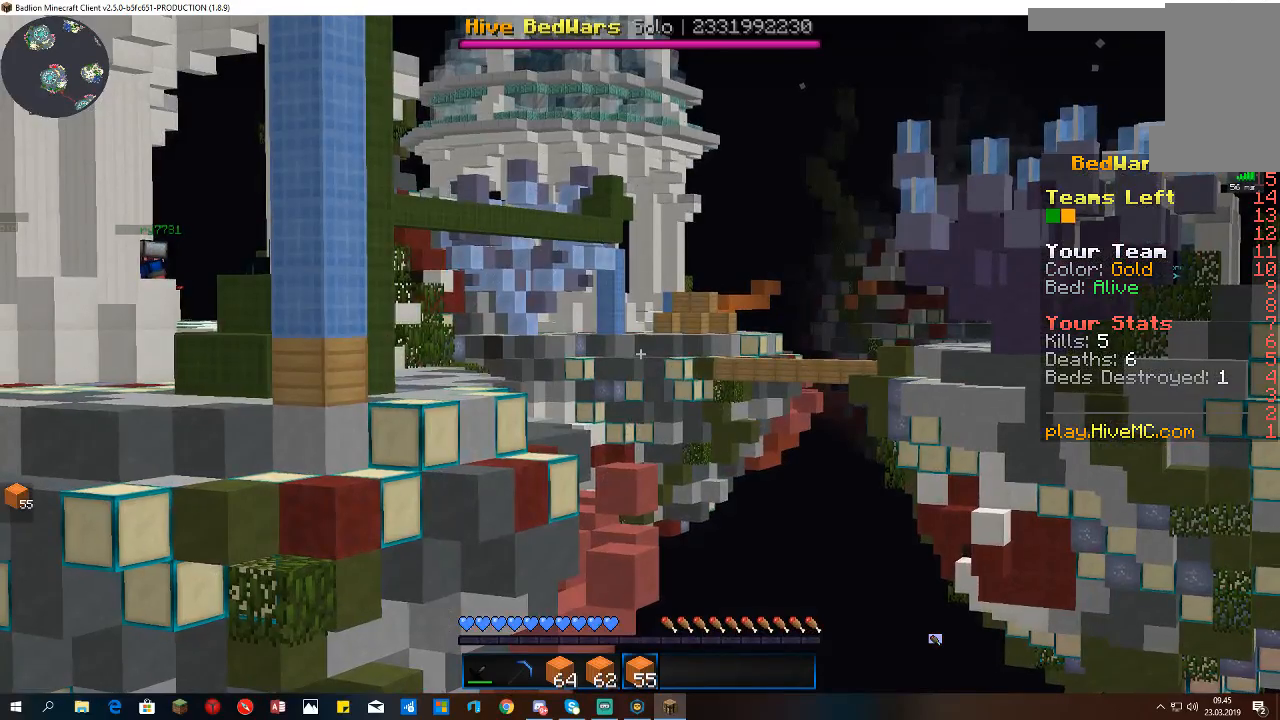
{"keys": ["a"], "mouse": [], "events": [[267, "a", "down"]]}
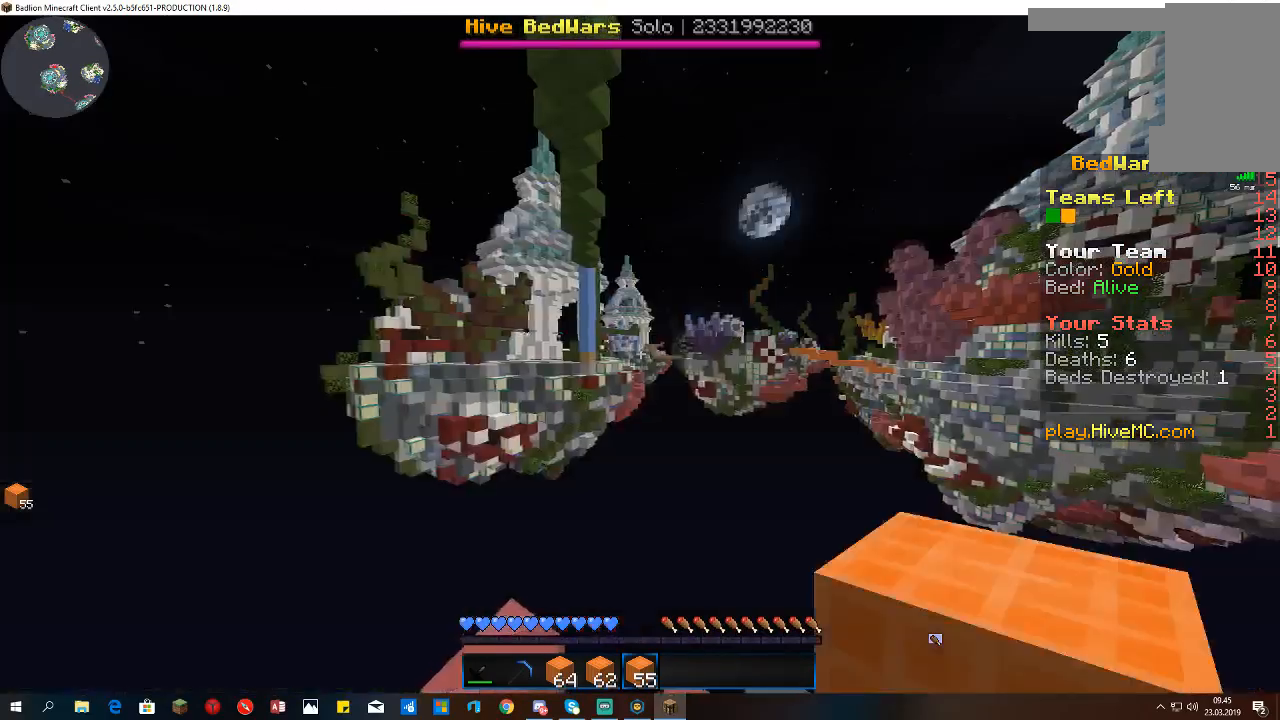
{"keys": ["a"], "mouse": [], "events": []}
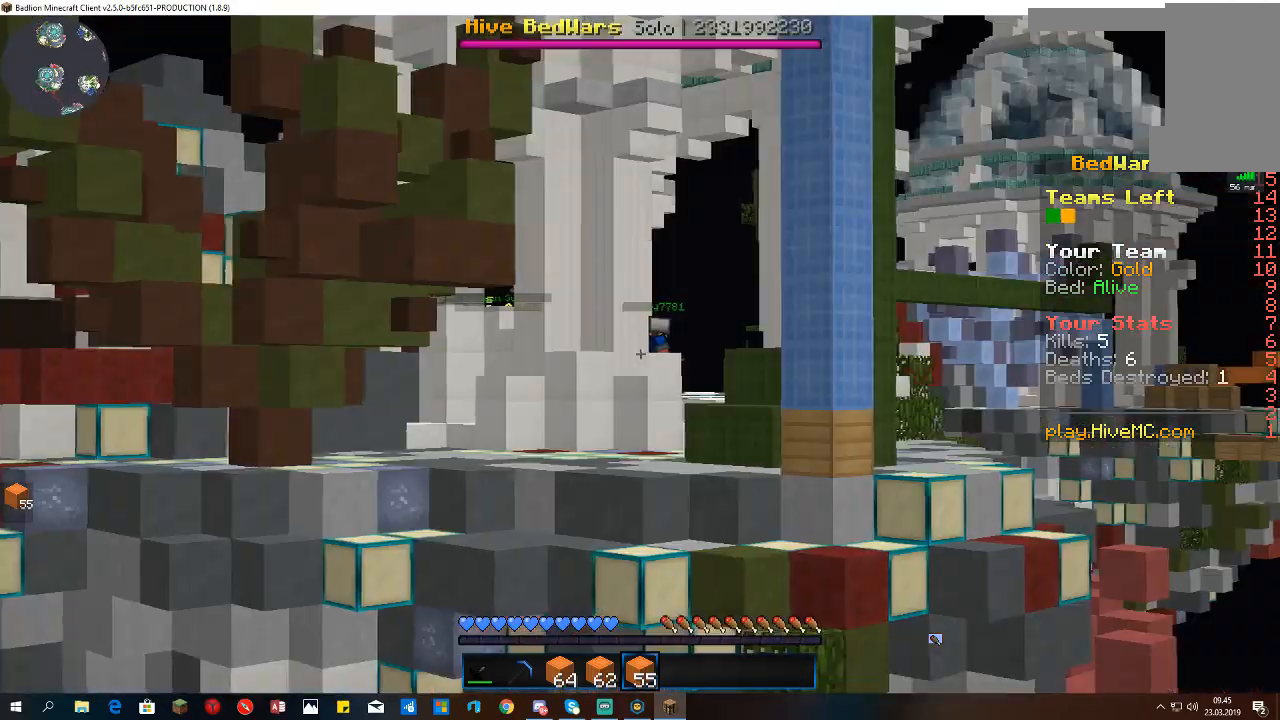
{"keys": ["a", "w"], "mouse": [], "events": [[33, "a", "up"], [233, "a", "down"], [367, "w", "down"]]}